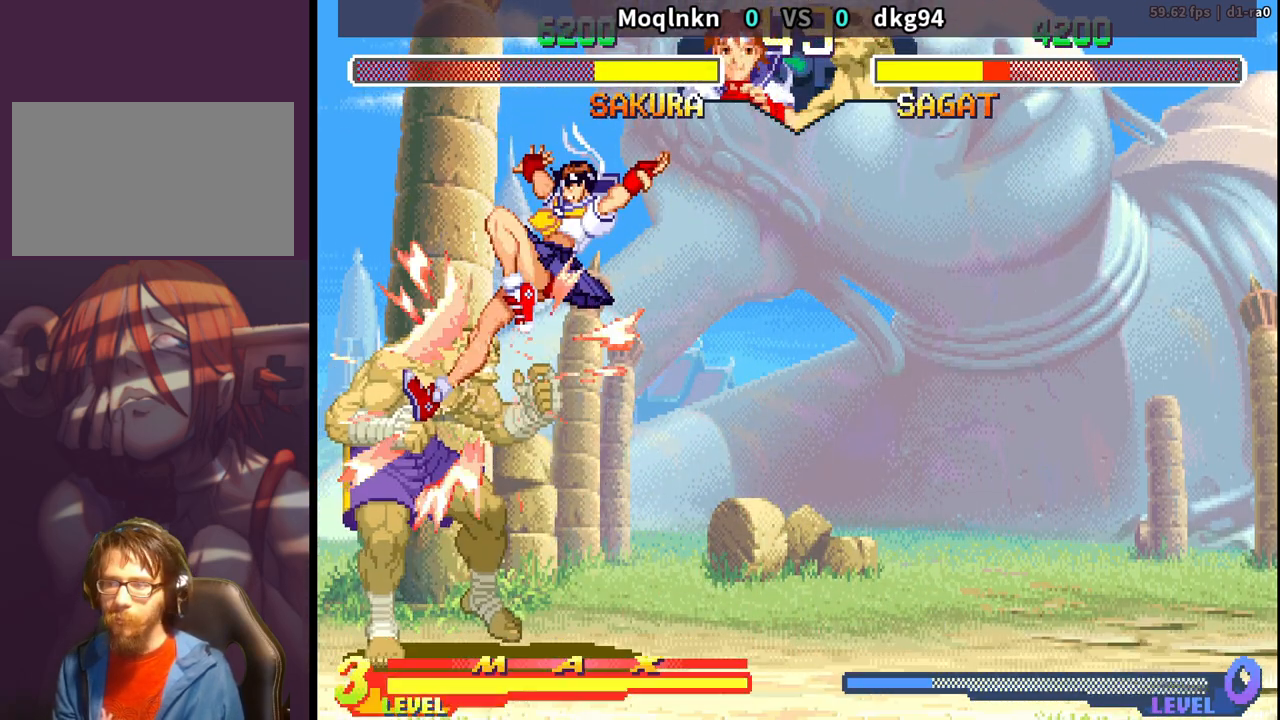
Gameplay with a controller (arcade stick); each line is a JSON object with the inputs held at the frame after it. "events" lists button and stick changes between this image and that frame as [ms after this image, input, new state], when the widget could be followed in between. Not read: L3 R3.
{"buttons": [], "events": [[150, "LK", "down"], [167, "LK", "up"], [200, "LK", "down"], [233, "LK", "up"], [350, "LK", "down"], [367, "LK", "up"], [400, "LK", "down"], [417, "LK", "up"], [500, "DPAD_DOWN", "up"], [500, "DPAD_RIGHT", "up"]]}
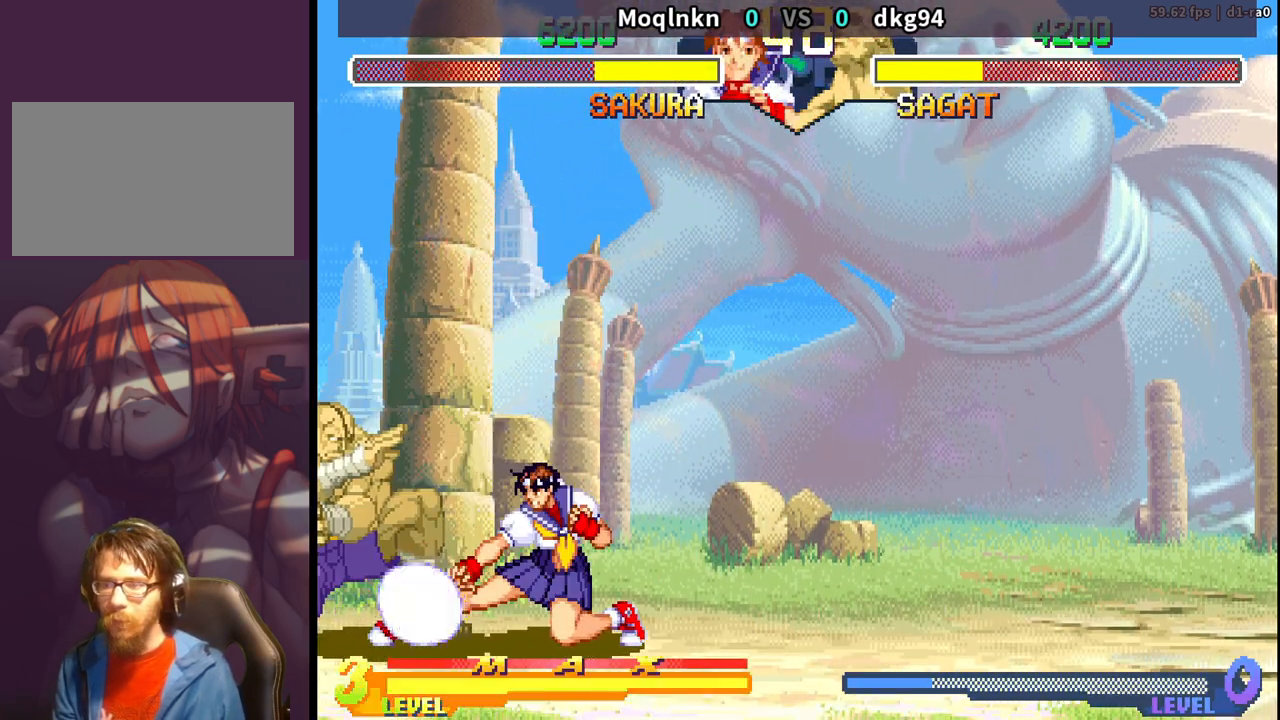
{"buttons": ["DPAD_LEFT"], "events": [[33, "LK", "down"], [50, "LK", "up"], [100, "LK", "down"], [150, "LK", "up"], [433, "DPAD_LEFT", "down"]]}
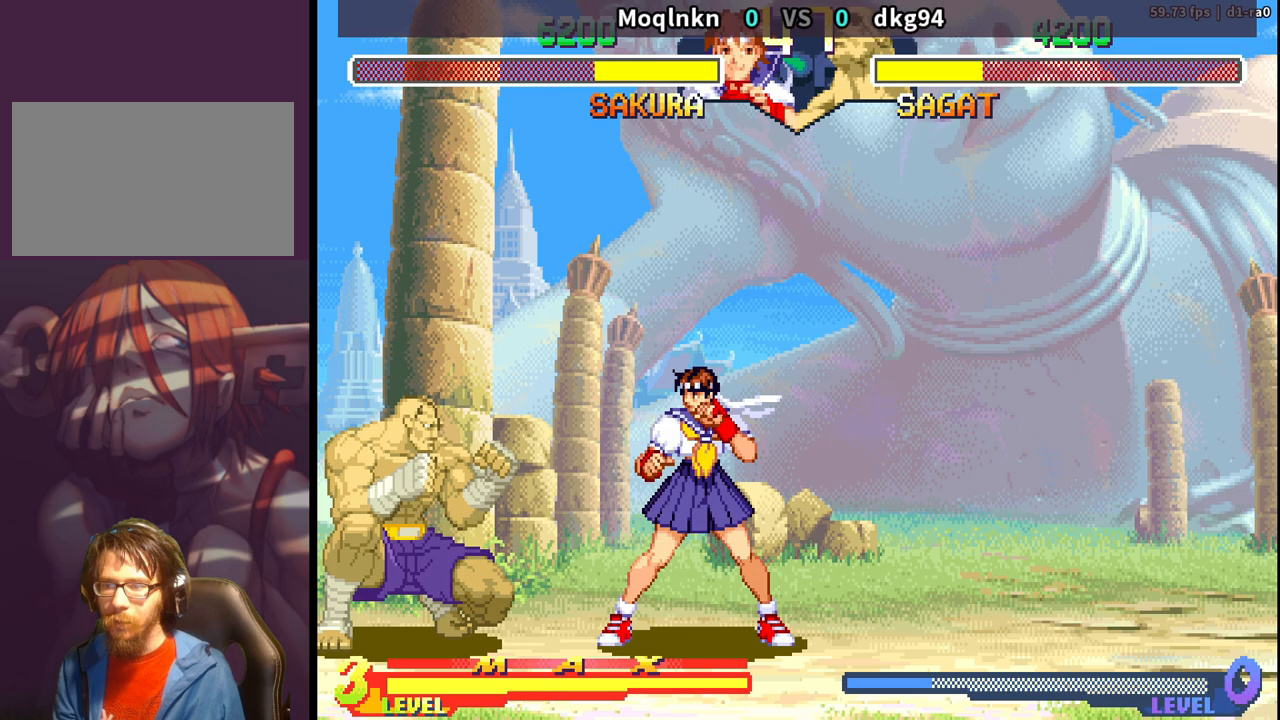
{"buttons": ["DPAD_DOWN", "DPAD_RIGHT"], "events": [[167, "DPAD_LEFT", "up"], [183, "HK", "down"], [200, "LK", "down"], [233, "HK", "up"], [233, "LK", "up"], [333, "DPAD_DOWN", "down"], [333, "DPAD_RIGHT", "down"]]}
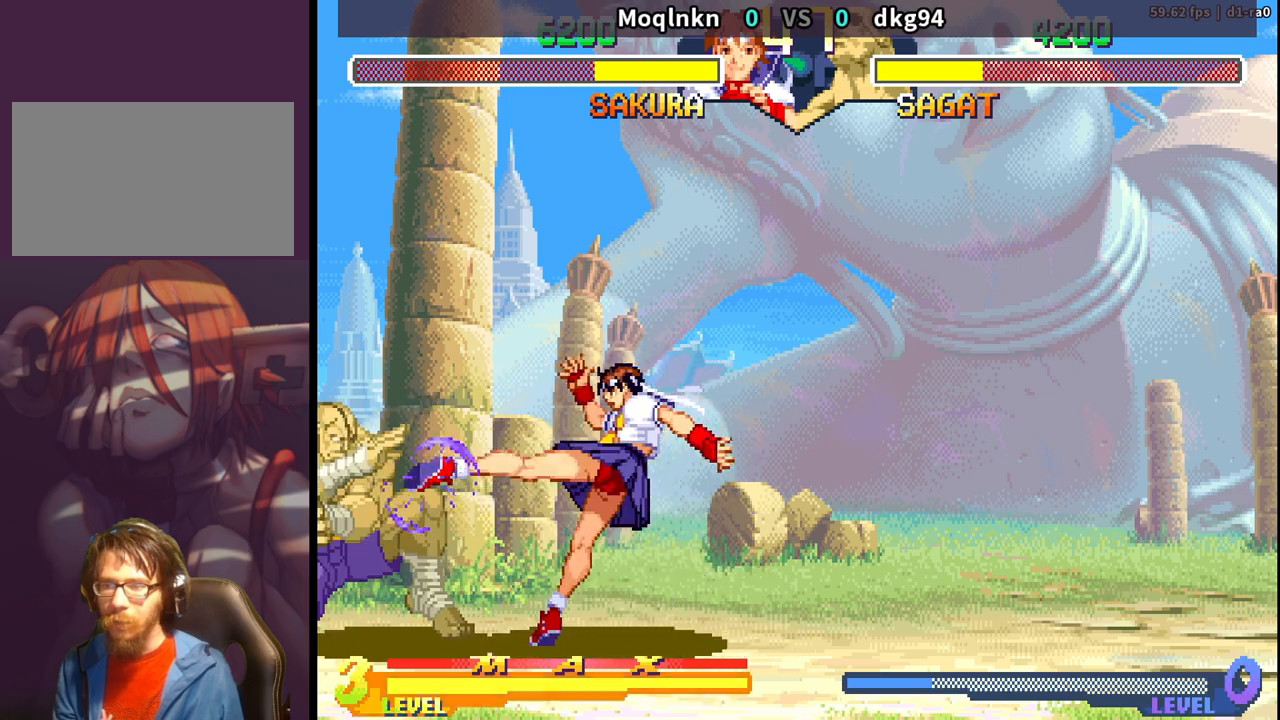
{"buttons": ["DPAD_DOWN", "DPAD_RIGHT"], "events": []}
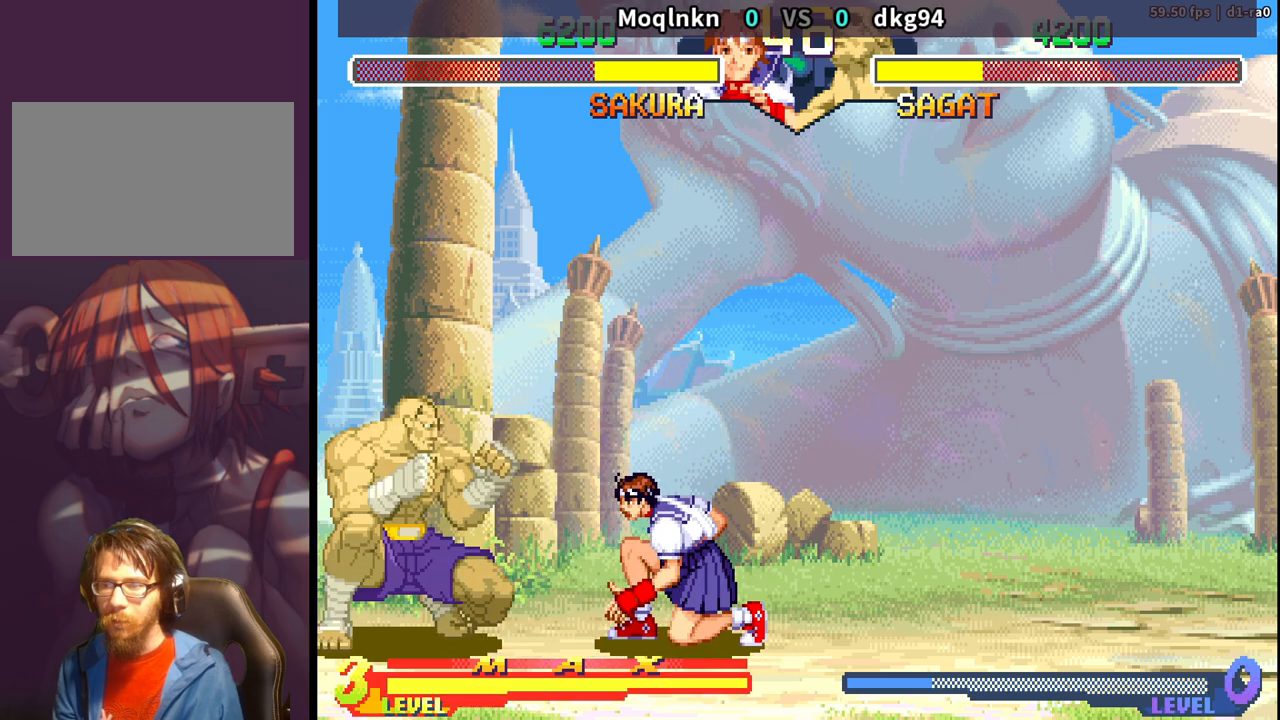
{"buttons": ["DPAD_DOWN"], "events": [[200, "DPAD_DOWN", "up"], [217, "DPAD_RIGHT", "up"], [350, "DPAD_DOWN", "down"]]}
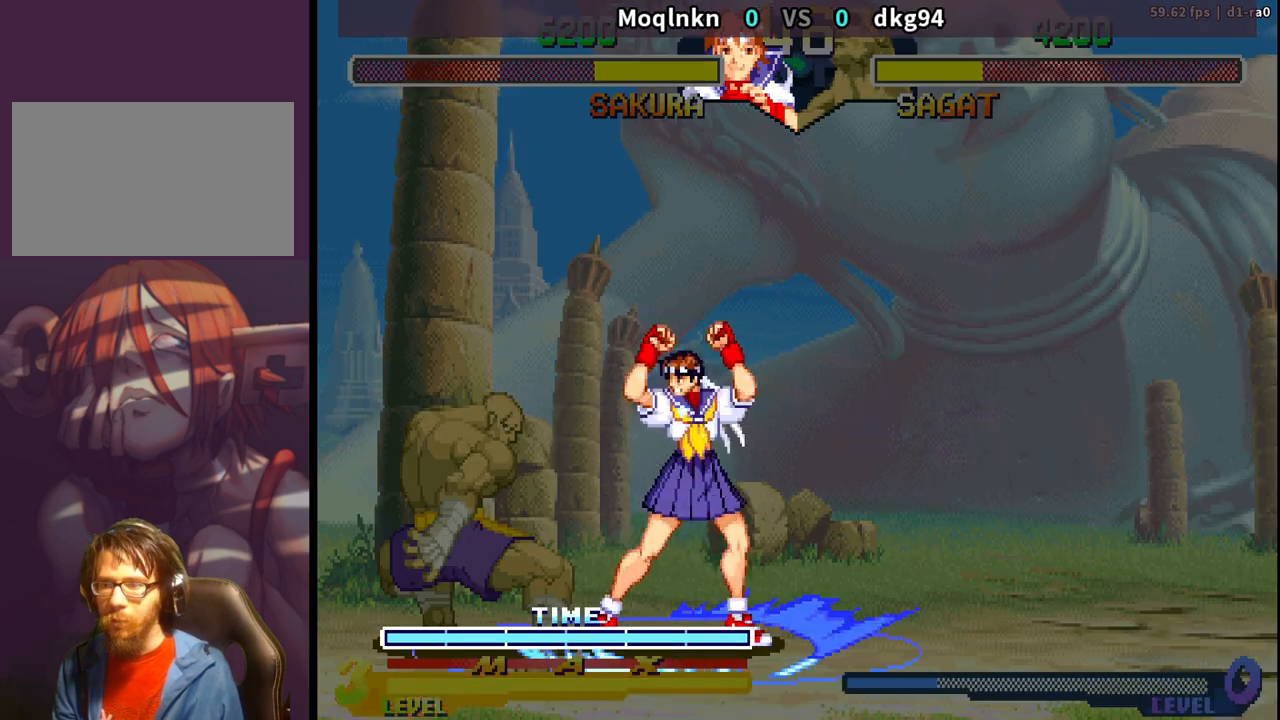
{"buttons": [], "events": [[183, "HK", "down"], [233, "HK", "up"], [317, "DPAD_RIGHT", "down"], [333, "DPAD_DOWN", "up"], [350, "HK", "down"], [383, "DPAD_RIGHT", "up"], [383, "HK", "up"], [433, "HK", "down"], [483, "HK", "up"]]}
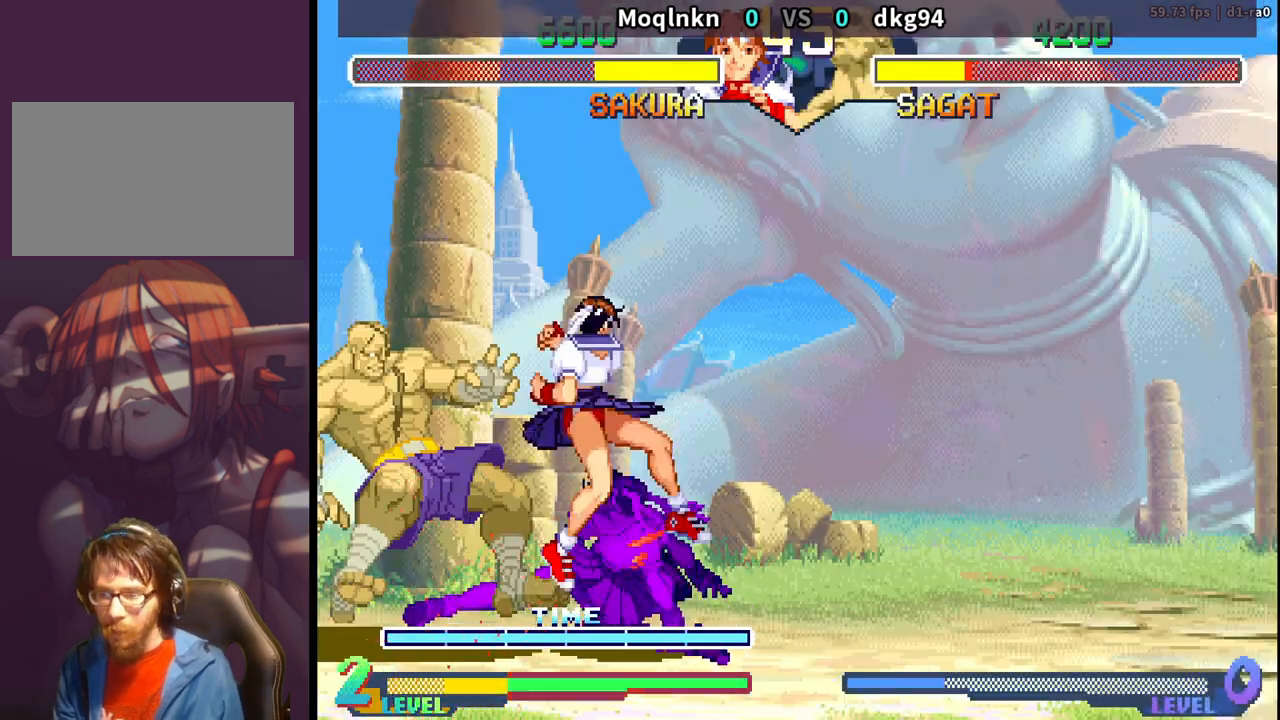
{"buttons": ["DPAD_DOWN"], "events": [[67, "DPAD_DOWN", "down"]]}
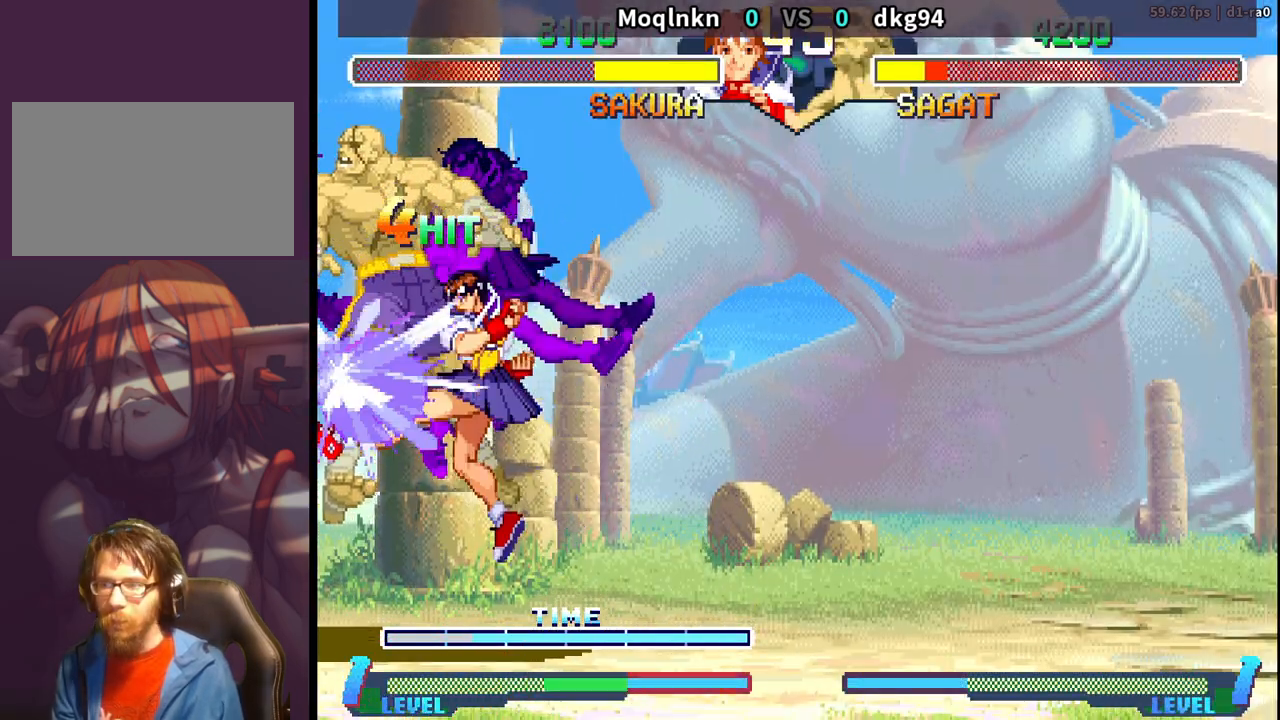
{"buttons": [], "events": [[200, "DPAD_RIGHT", "down"], [233, "DPAD_DOWN", "up"], [233, "HK", "down"], [250, "HK", "up"], [267, "DPAD_RIGHT", "up"], [283, "HK", "down"], [317, "HK", "up"]]}
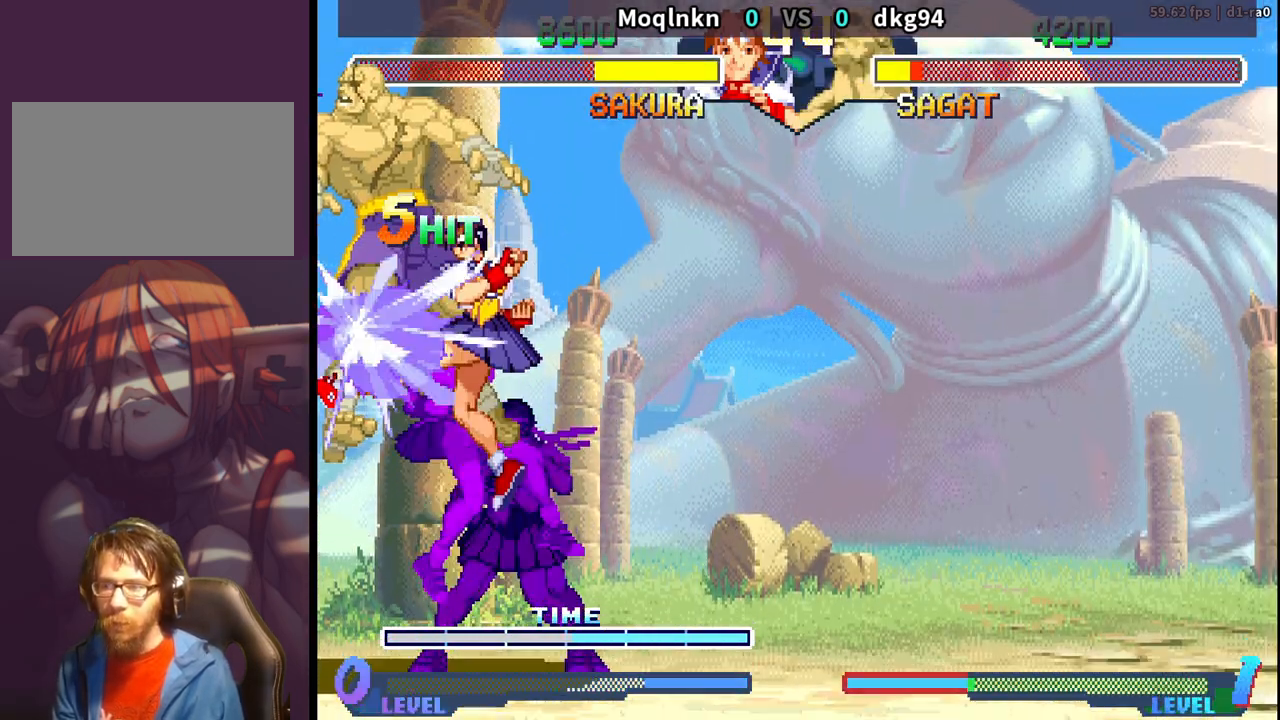
{"buttons": ["DPAD_LEFT"], "events": [[450, "DPAD_LEFT", "down"]]}
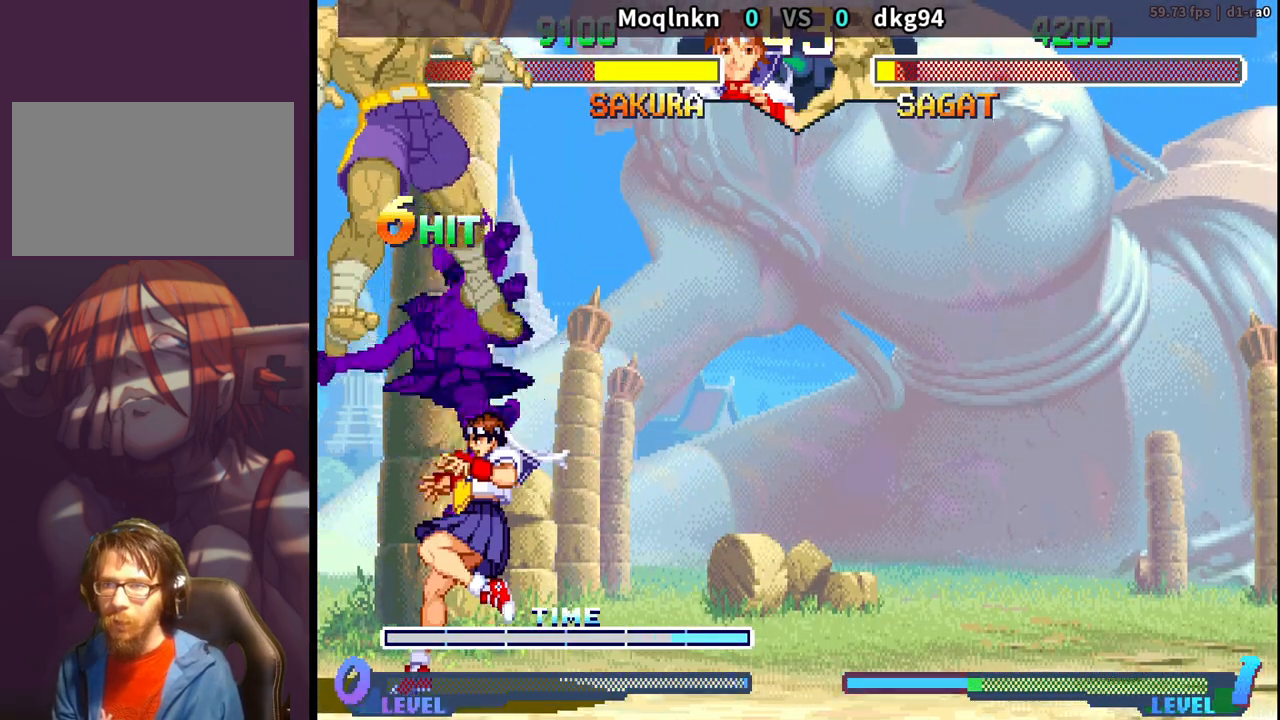
{"buttons": [], "events": [[17, "DPAD_DOWN", "down"], [33, "DPAD_LEFT", "up"], [83, "DPAD_LEFT", "down"], [117, "LP", "down"], [133, "DPAD_DOWN", "up"], [133, "LP", "up"], [167, "DPAD_LEFT", "up"], [167, "LP", "down"], [183, "LP", "up"]]}
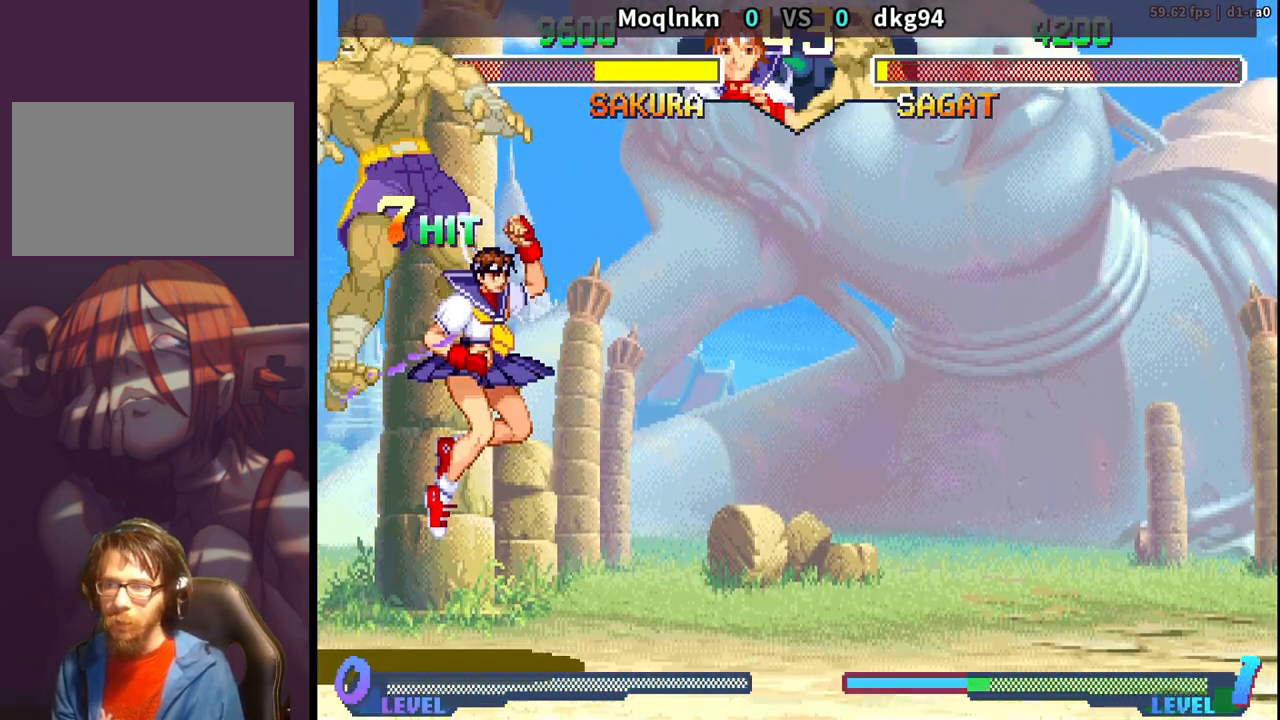
{"buttons": [], "events": [[183, "DPAD_LEFT", "down"], [233, "DPAD_DOWN", "down"], [333, "DPAD_DOWN", "up"], [333, "HP", "down"], [350, "DPAD_LEFT", "up"], [383, "HP", "up"]]}
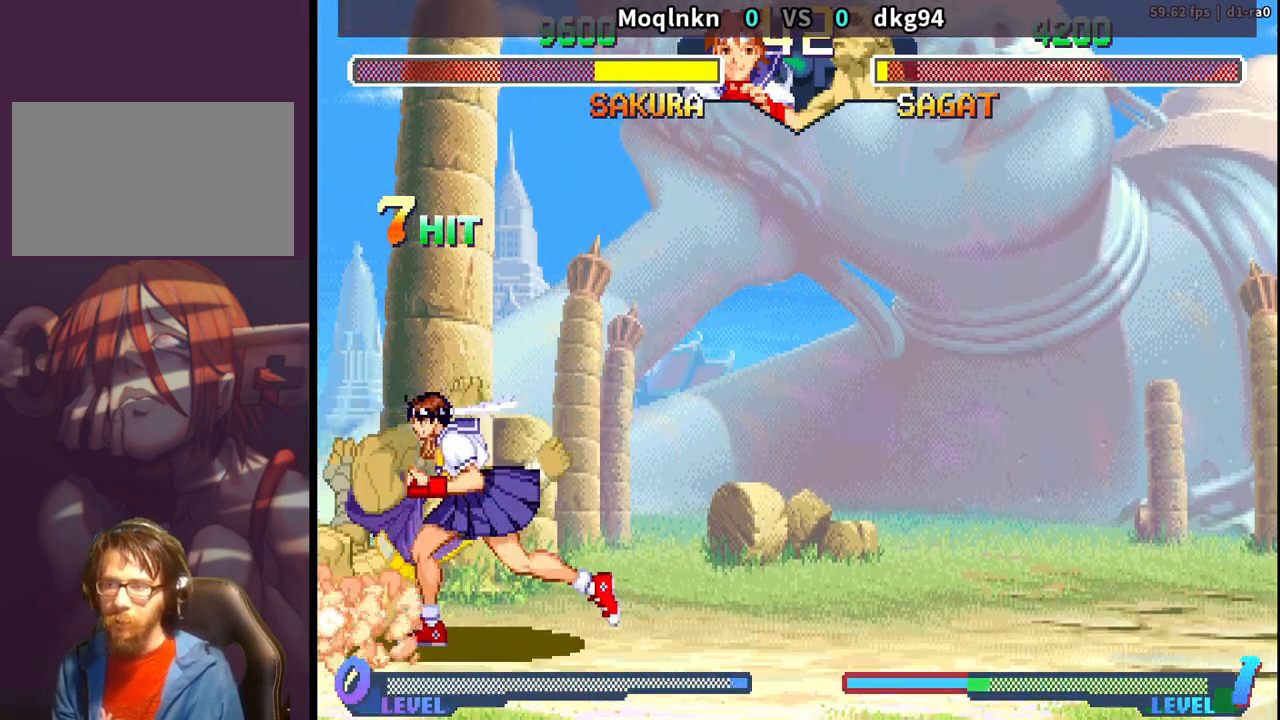
{"buttons": [], "events": []}
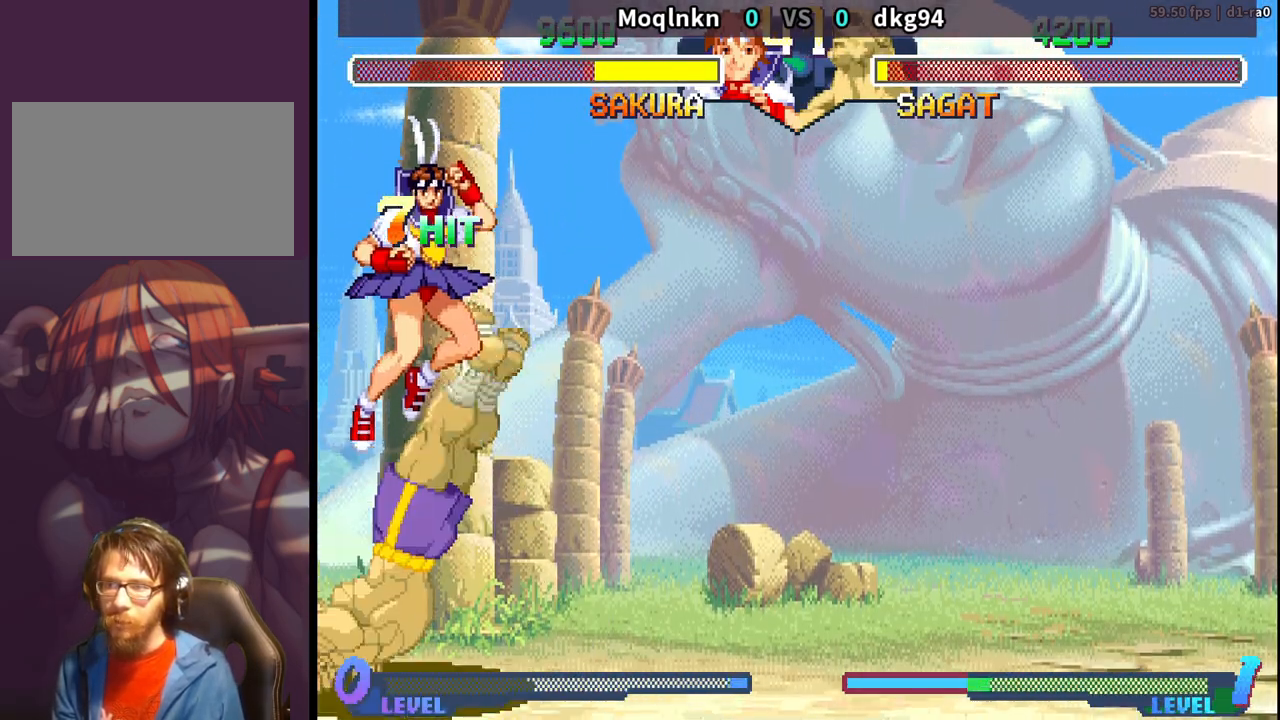
{"buttons": ["DPAD_DOWN", "DPAD_RIGHT"], "events": [[133, "DPAD_DOWN", "down"], [150, "DPAD_RIGHT", "down"], [283, "LK", "down"], [300, "LK", "up"], [333, "LK", "down"], [367, "LK", "up"], [483, "LK", "down"], [500, "LK", "up"]]}
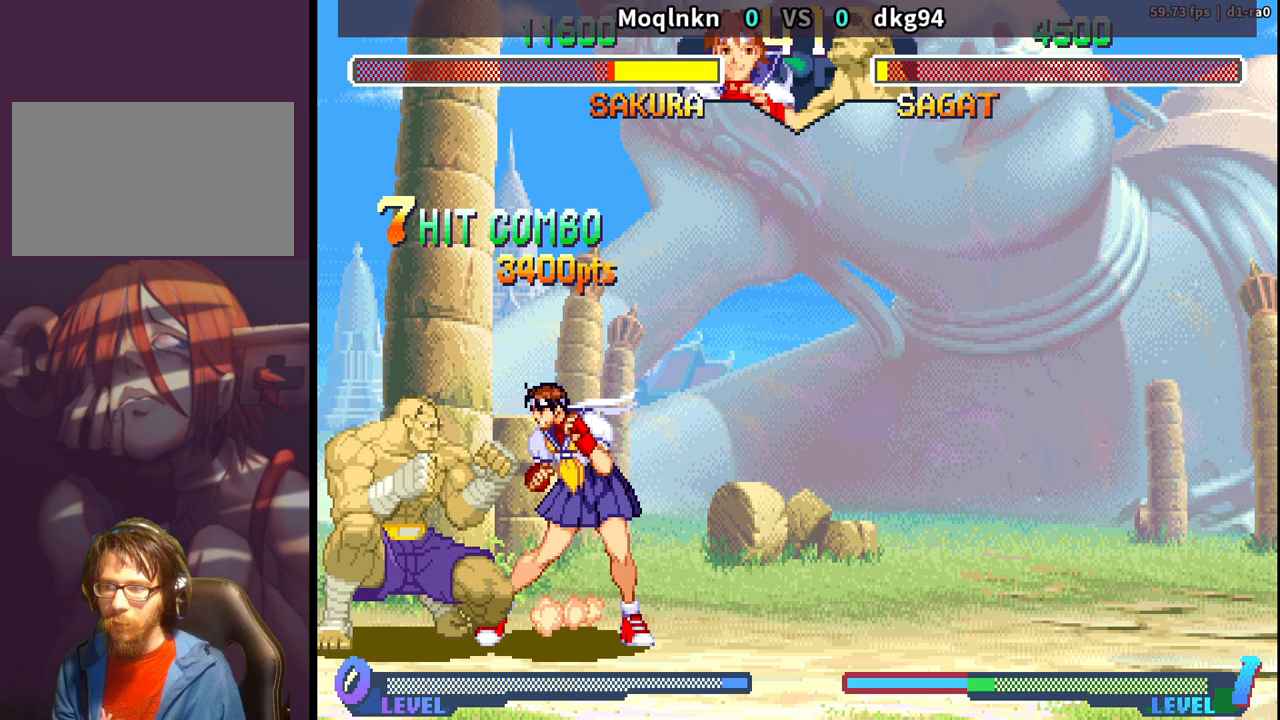
{"buttons": ["DPAD_DOWN", "DPAD_RIGHT"], "events": [[33, "LK", "down"], [67, "LK", "up"]]}
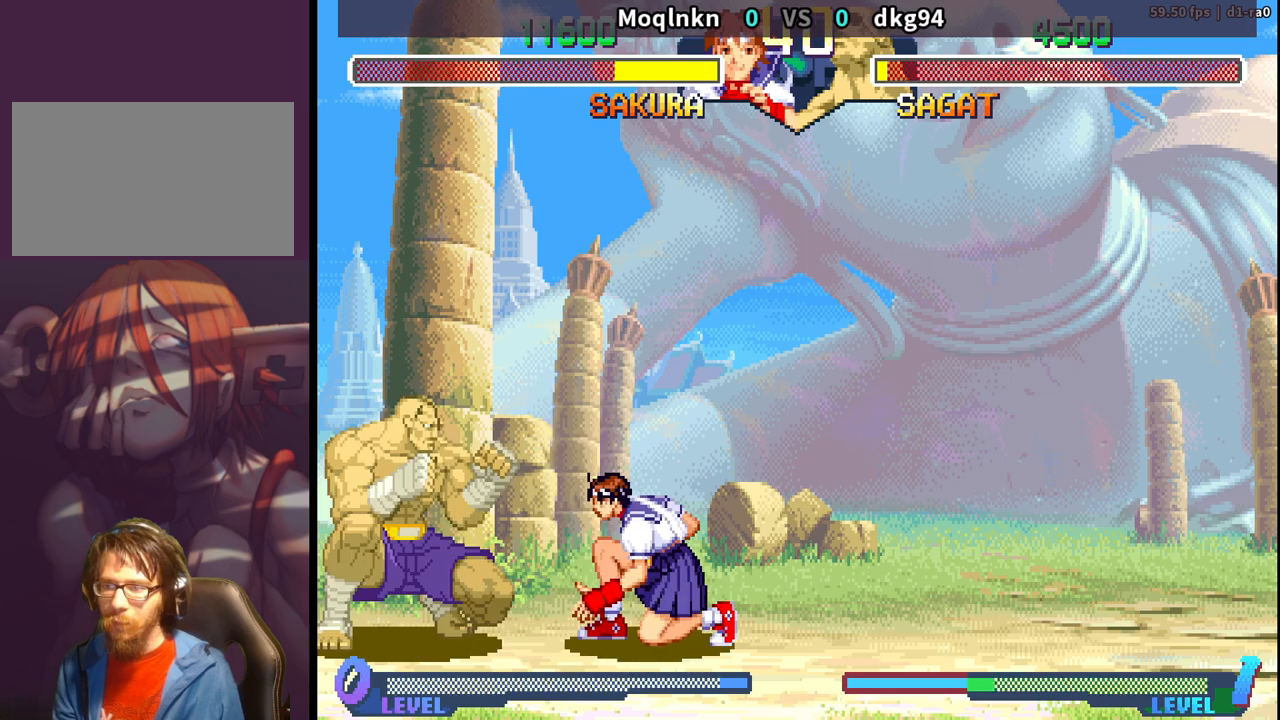
{"buttons": ["DPAD_DOWN", "DPAD_RIGHT"], "events": [[50, "HK", "down"], [150, "HK", "up"]]}
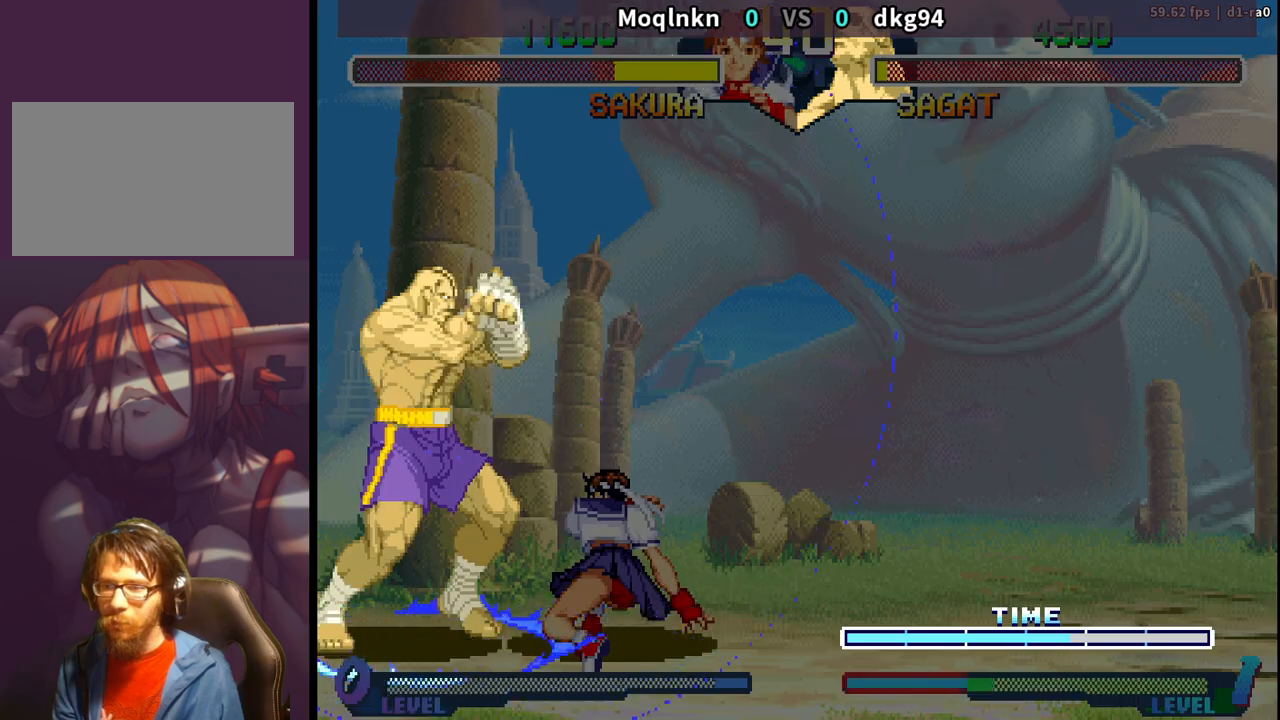
{"buttons": ["DPAD_DOWN", "DPAD_RIGHT"], "events": []}
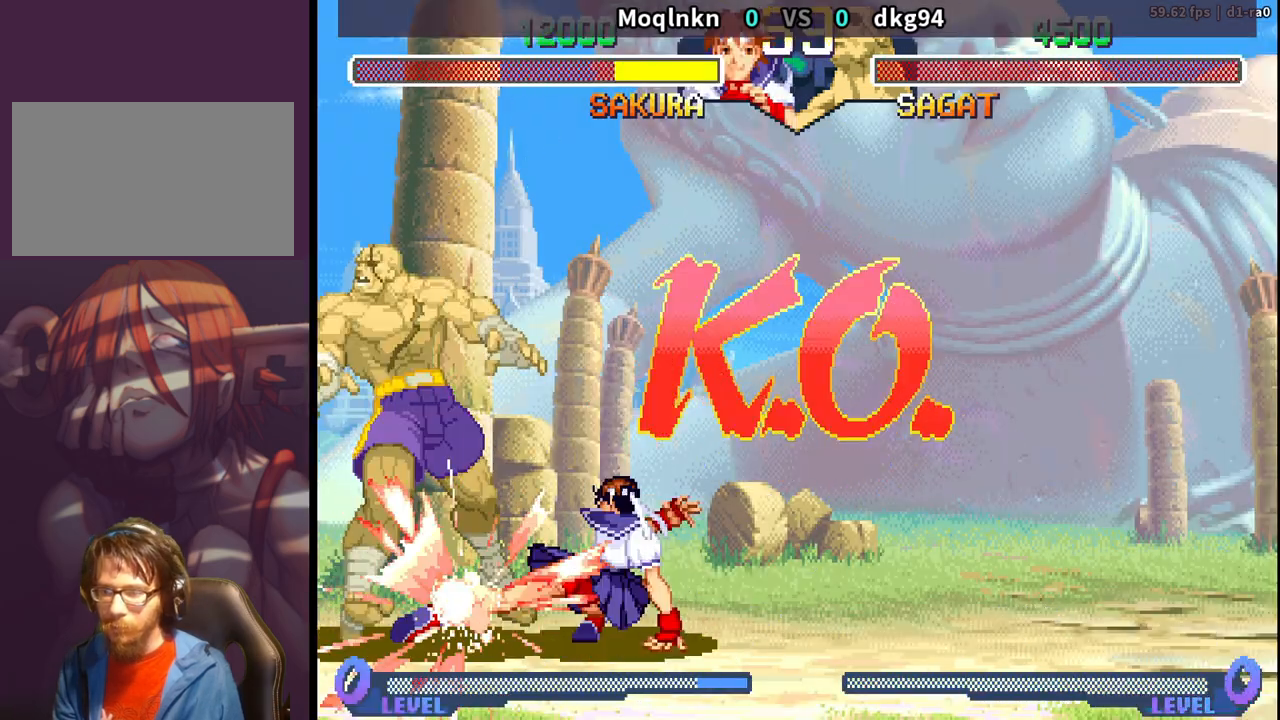
{"buttons": ["DPAD_DOWN", "DPAD_RIGHT"], "events": []}
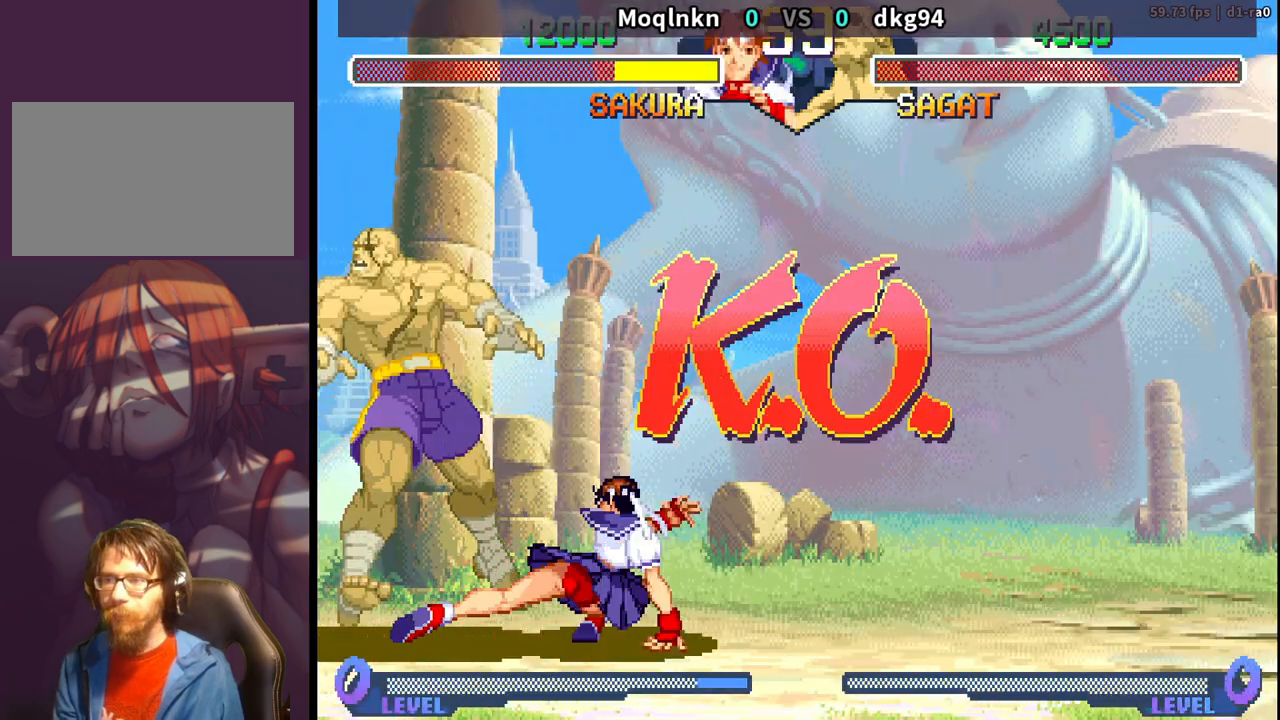
{"buttons": [], "events": [[283, "DPAD_RIGHT", "up"], [300, "DPAD_DOWN", "up"]]}
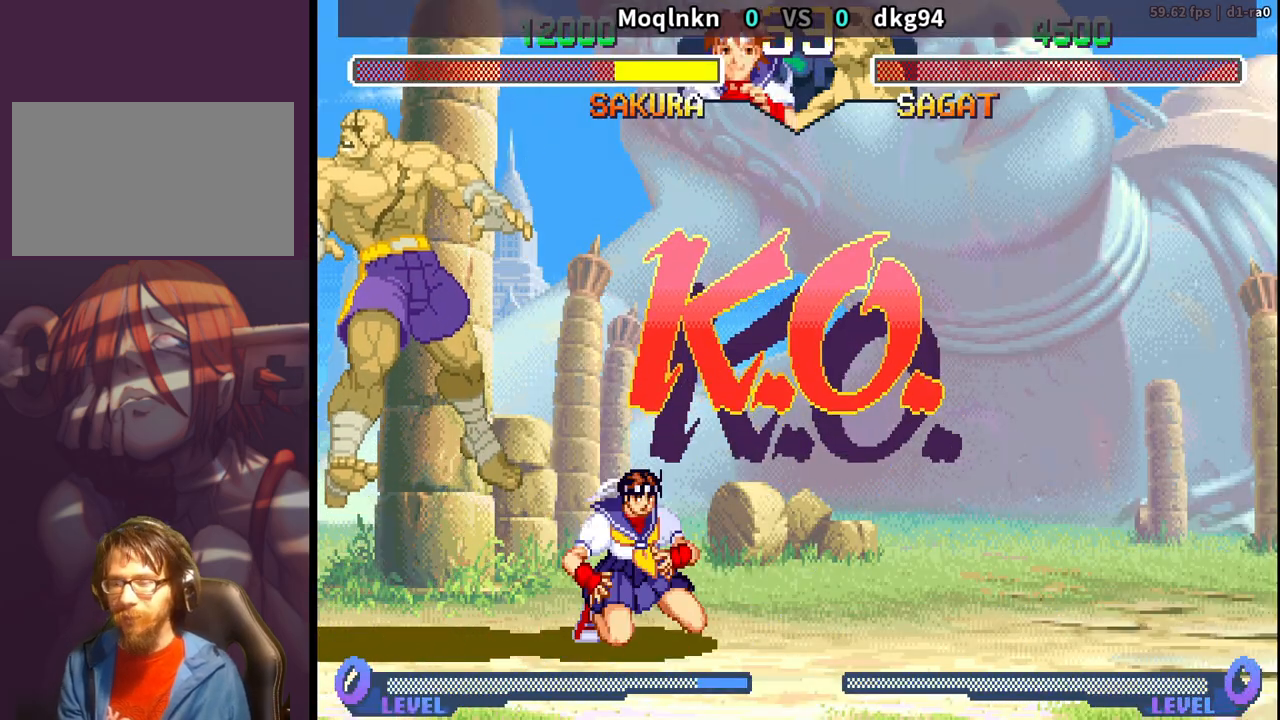
{"buttons": [], "events": []}
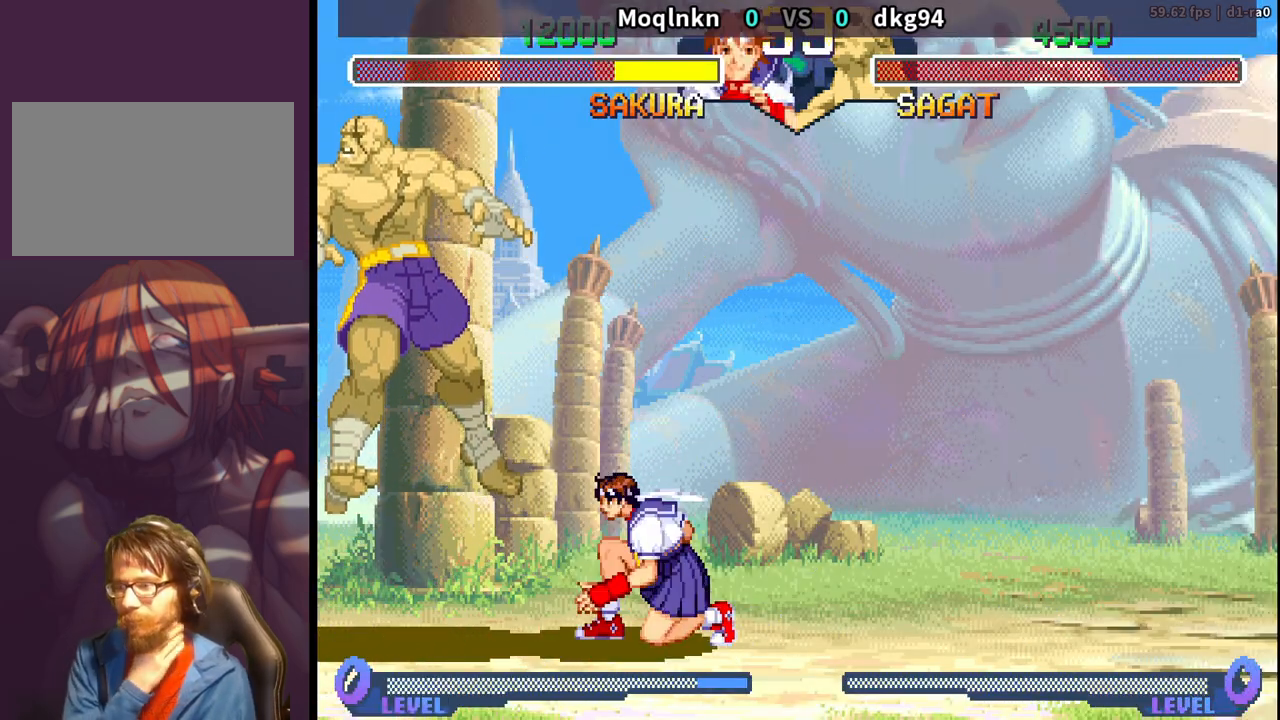
{"buttons": [], "events": []}
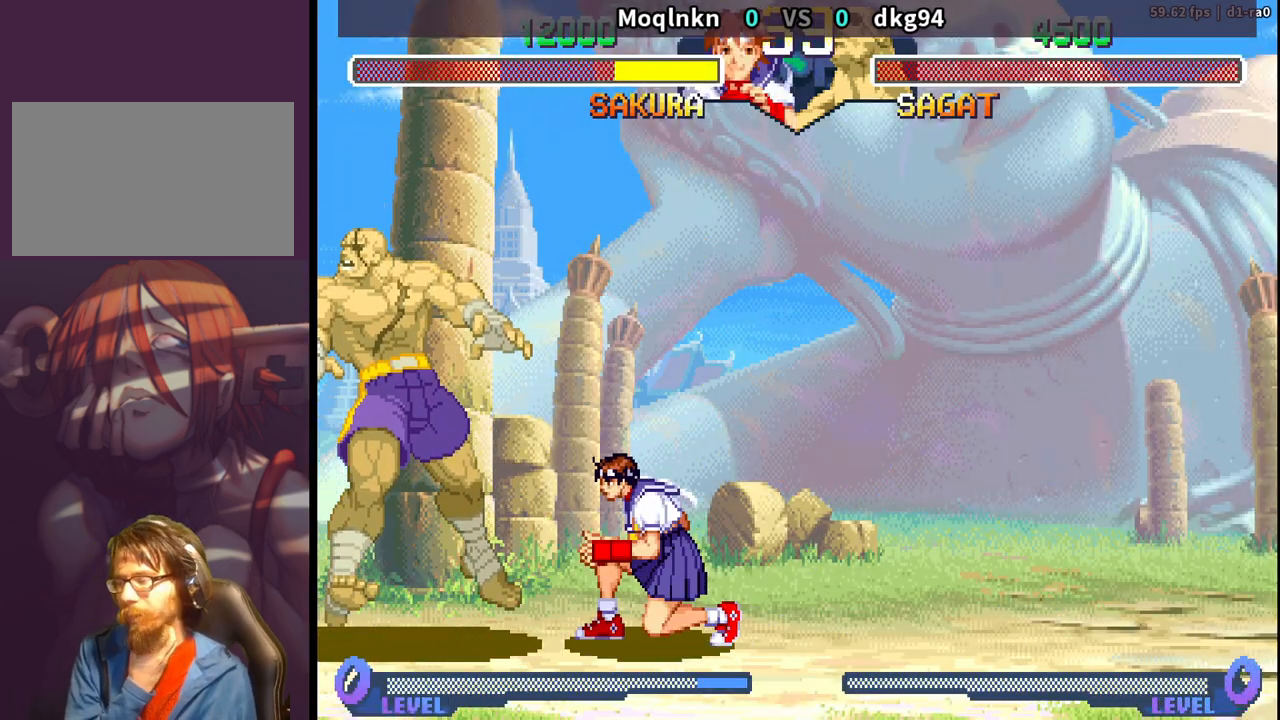
{"buttons": [], "events": []}
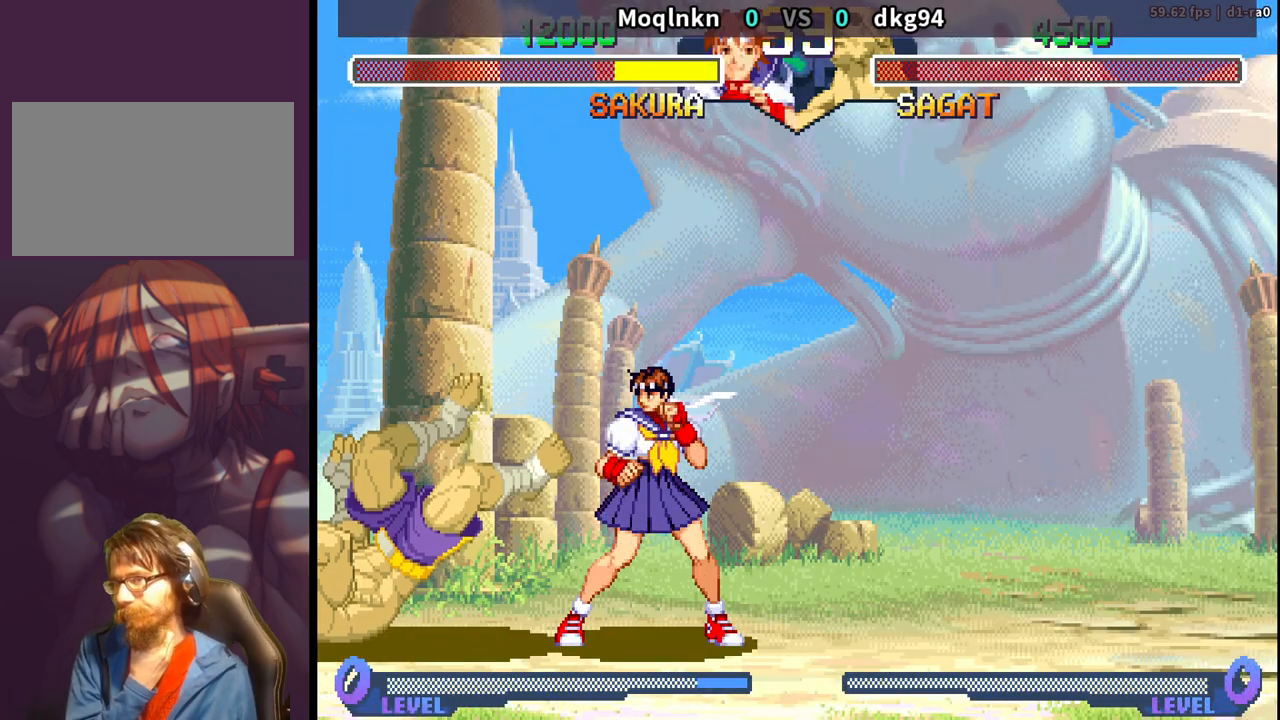
{"buttons": [], "events": []}
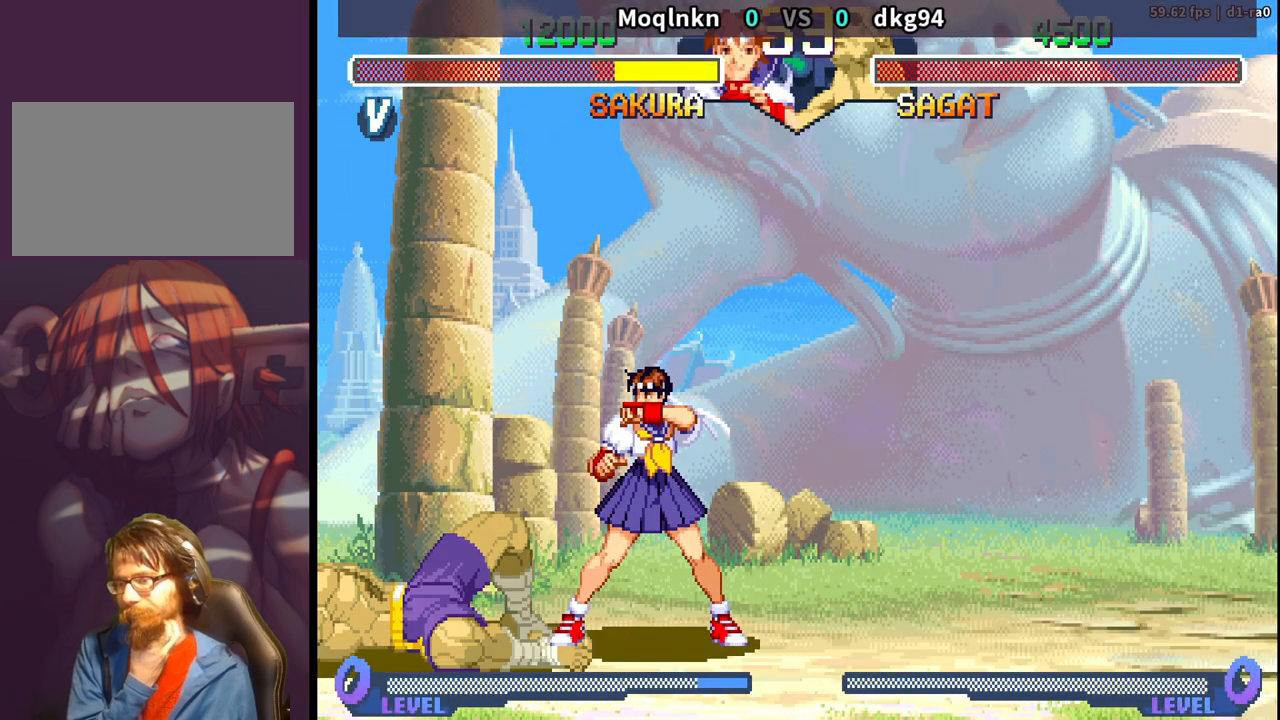
{"buttons": [], "events": []}
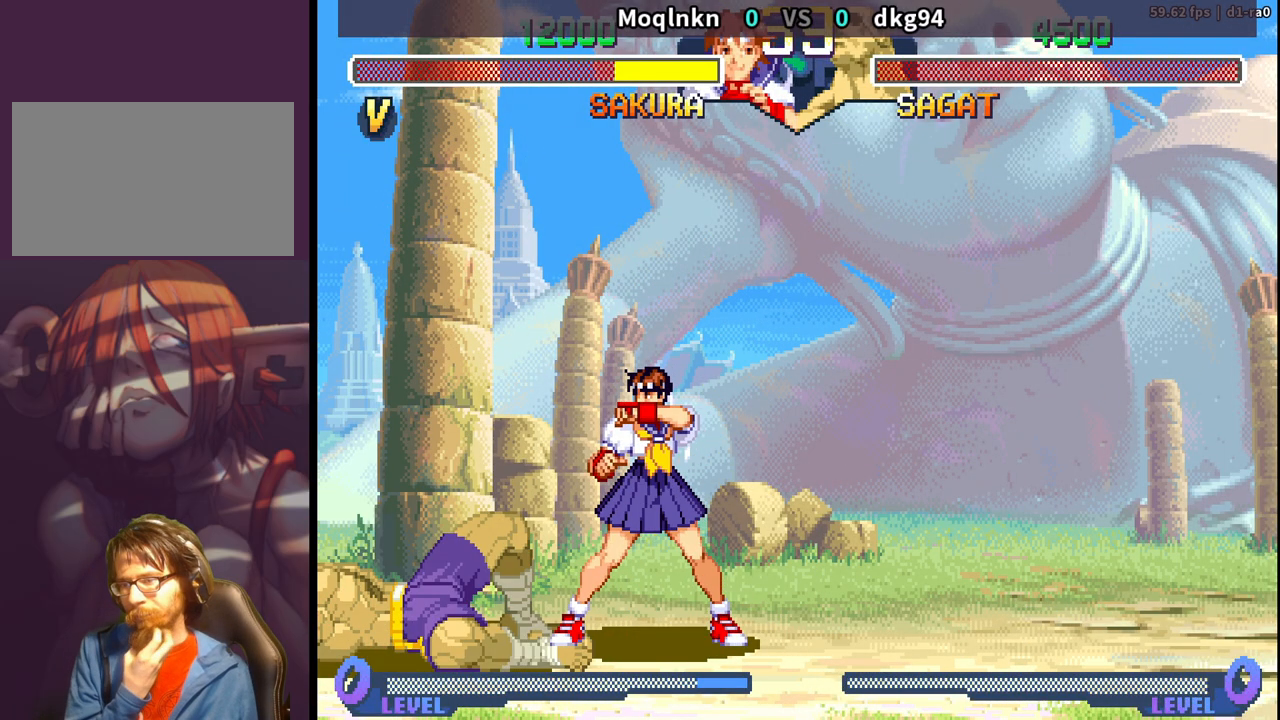
{"buttons": [], "events": []}
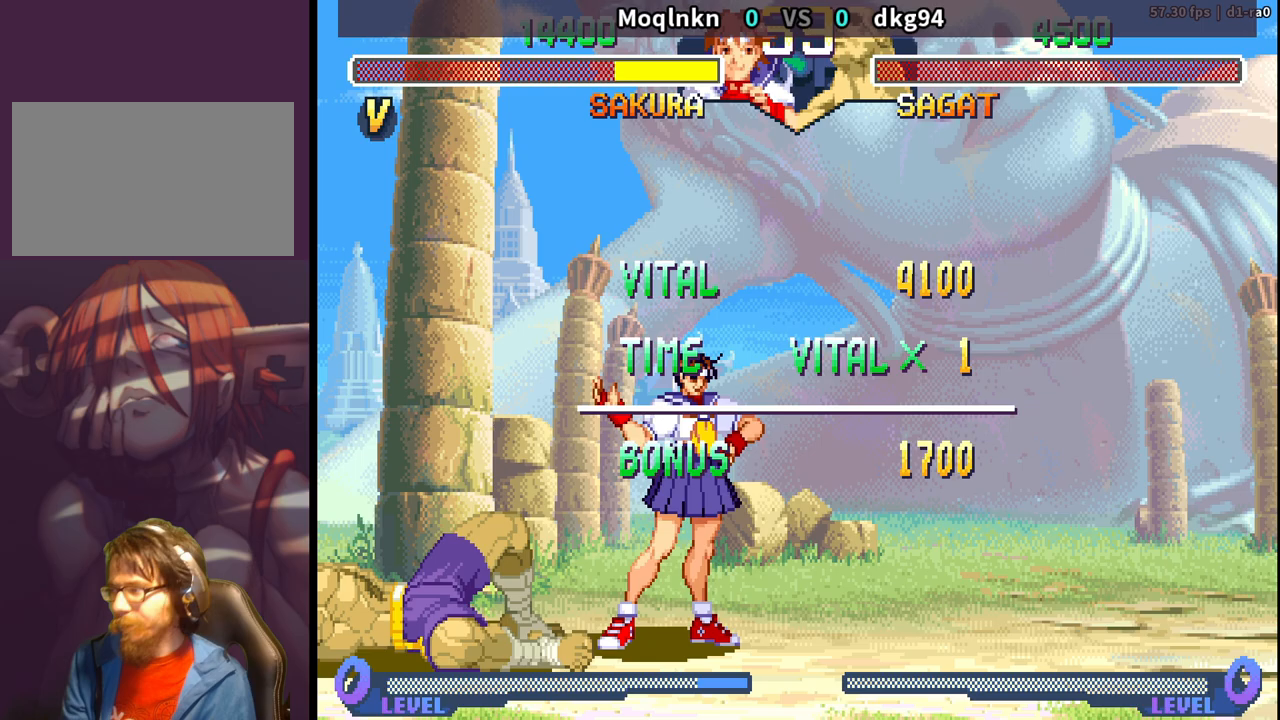
{"buttons": [], "events": []}
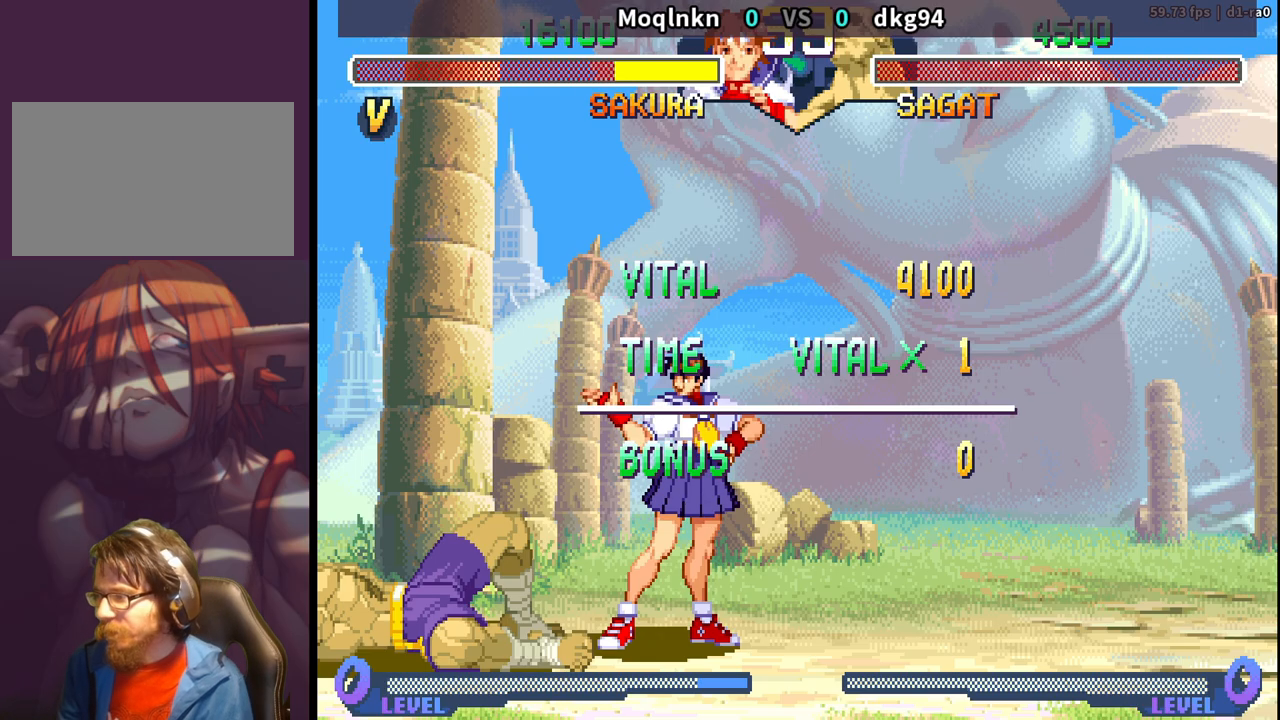
{"buttons": [], "events": [[367, "LK", "down"], [400, "LK", "up"]]}
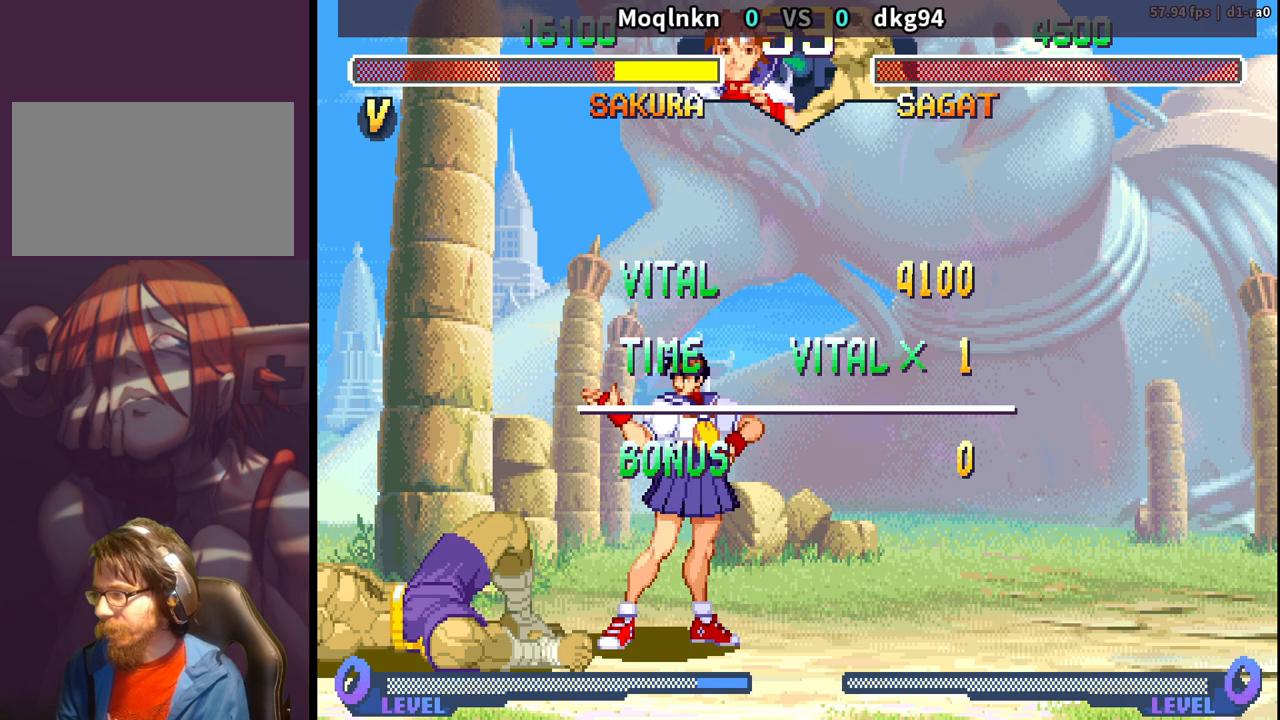
{"buttons": [], "events": [[17, "LK", "down"], [33, "LK", "up"], [167, "LK", "down"], [217, "LK", "up"], [350, "LK", "down"], [367, "LK", "up"], [450, "LK", "down"], [467, "LK", "up"]]}
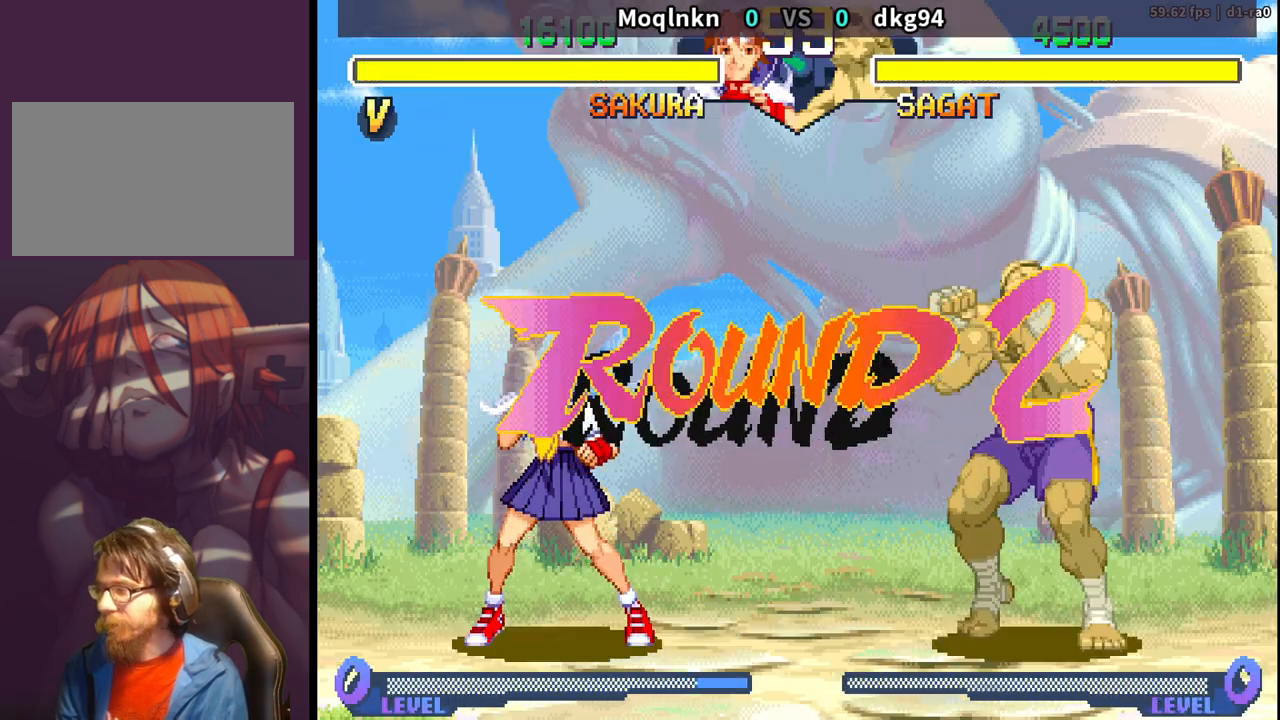
{"buttons": [], "events": [[17, "LK", "down"], [67, "LK", "up"], [200, "LK", "down"], [233, "LK", "up"], [383, "LK", "down"], [417, "LK", "up"]]}